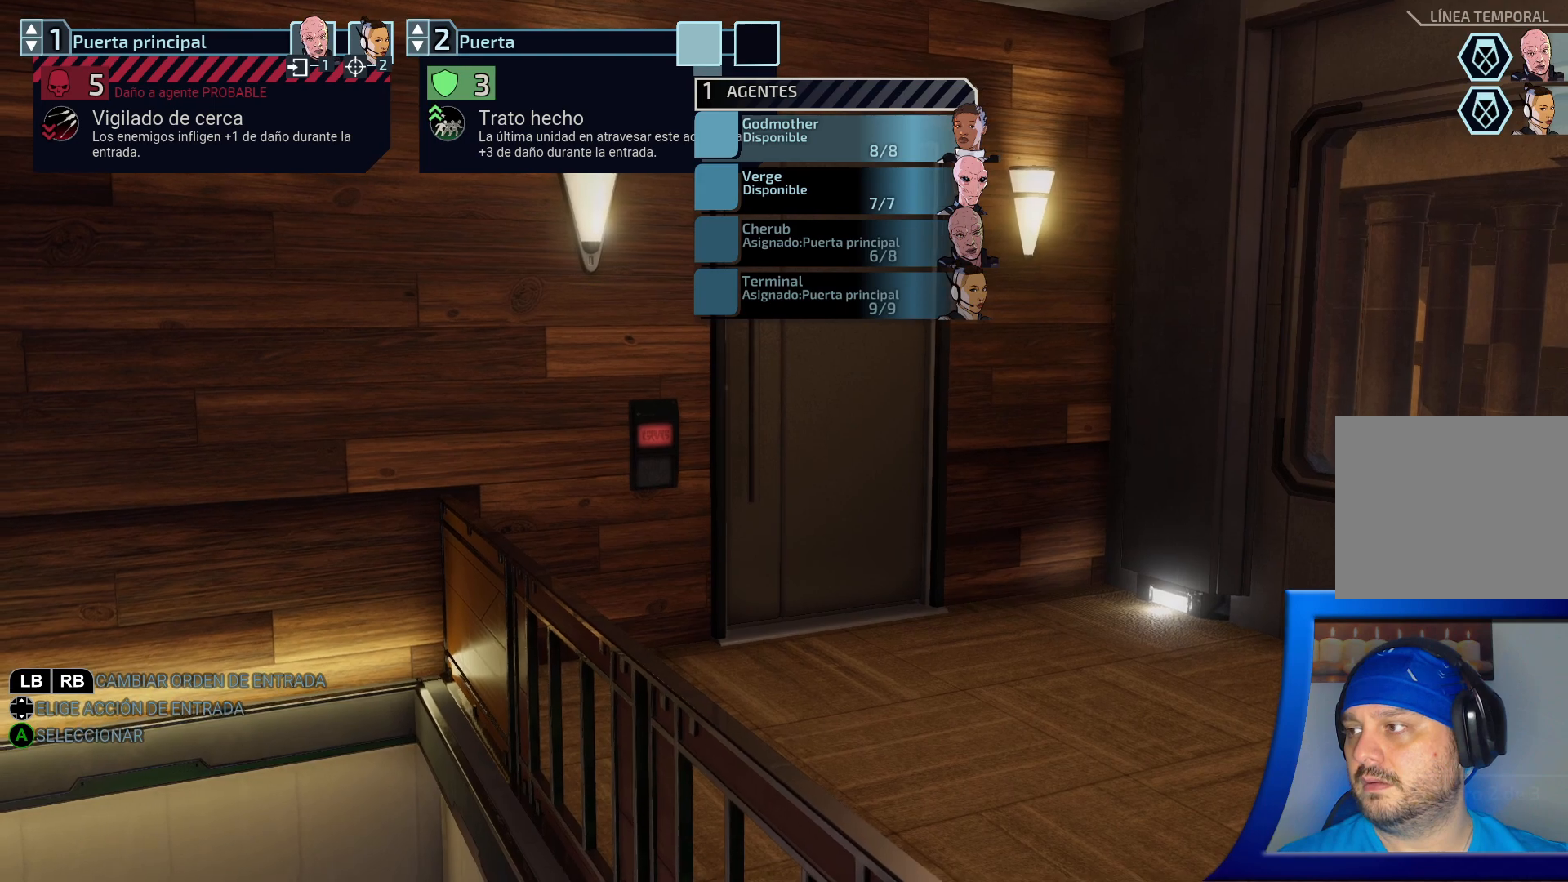
Gameplay with a controller (Xbox layout); each line is a JSON object with the inputs held at the frame after it. "events" lists button and stick changes between this image and that frame as [ms after this image, input, new state], when the widget could be followed in between. Not read: L3.
{"buttons": [], "left_stick": "center", "right_stick": "center", "events": []}
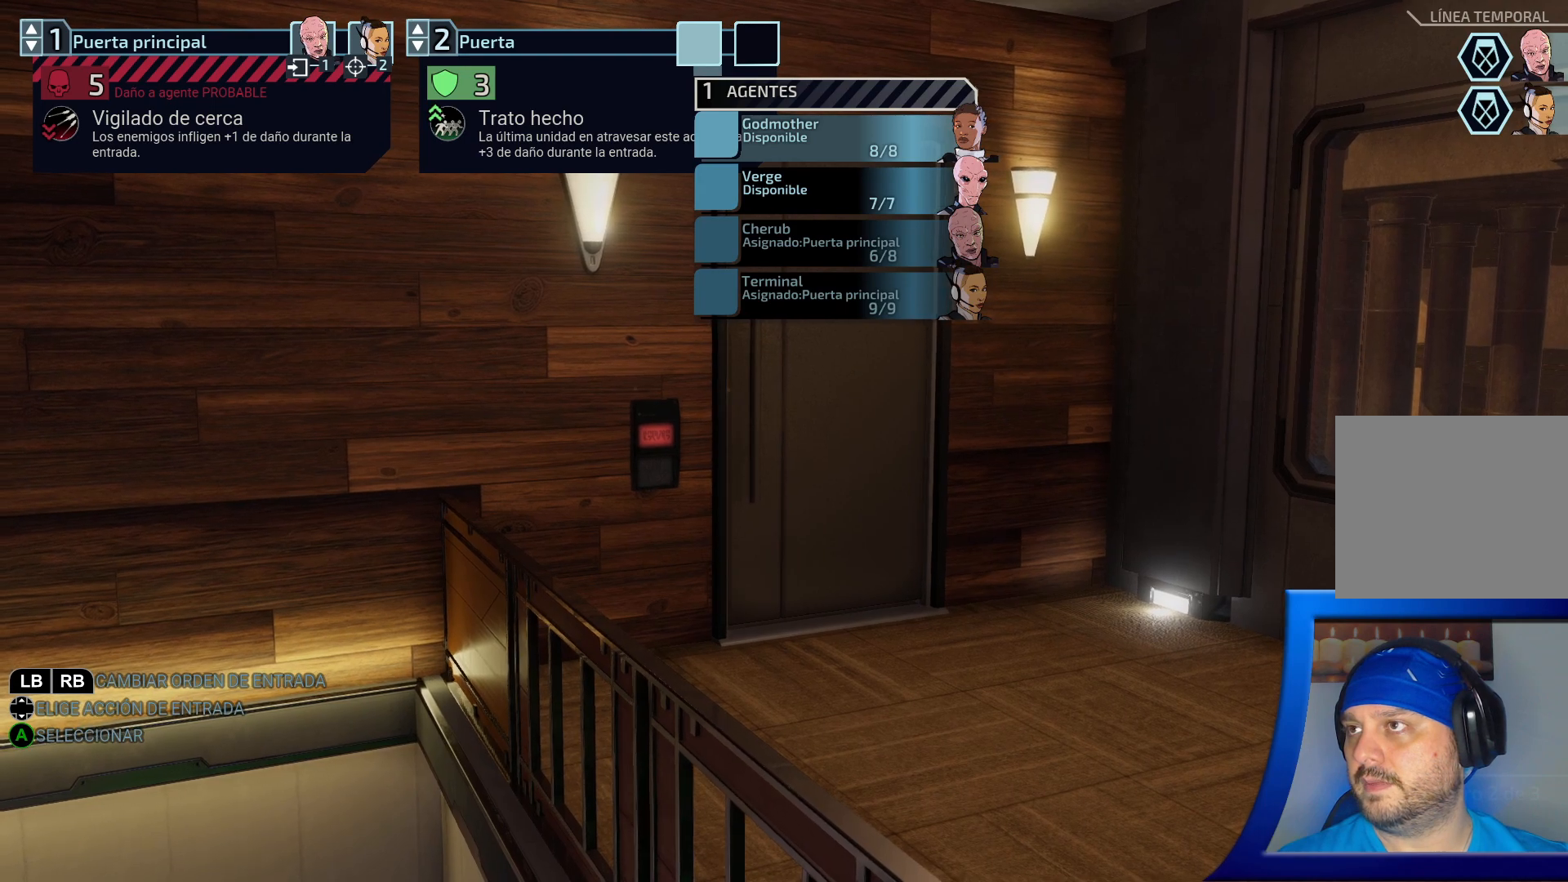
{"buttons": [], "left_stick": "center", "right_stick": "center", "events": []}
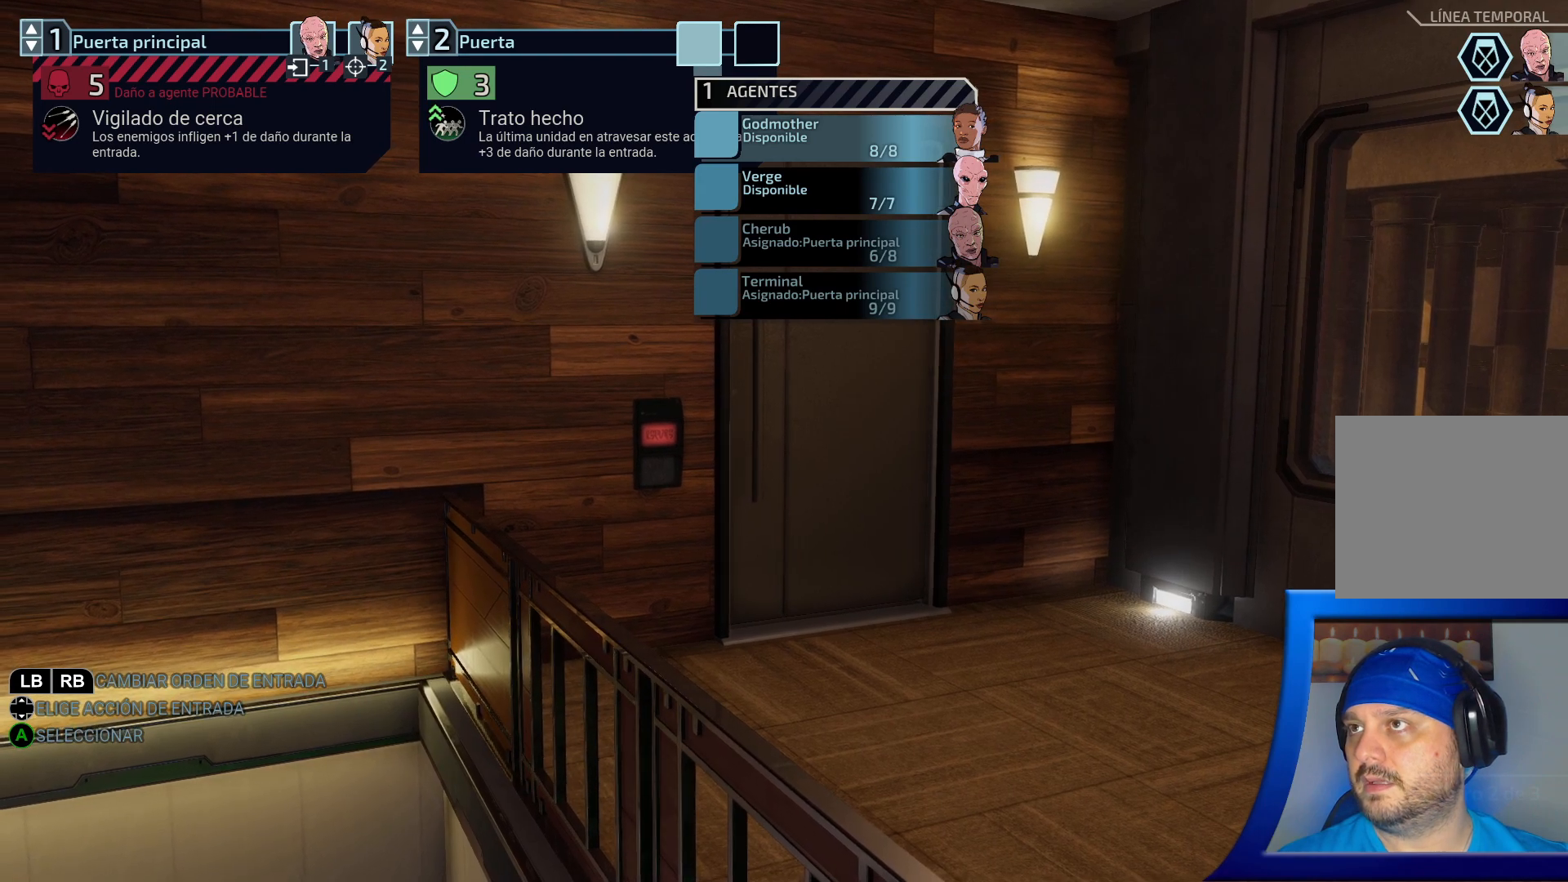
{"buttons": ["DPAD_DOWN"], "left_stick": "center", "right_stick": "center", "events": [[417, "DPAD_DOWN", "down"]]}
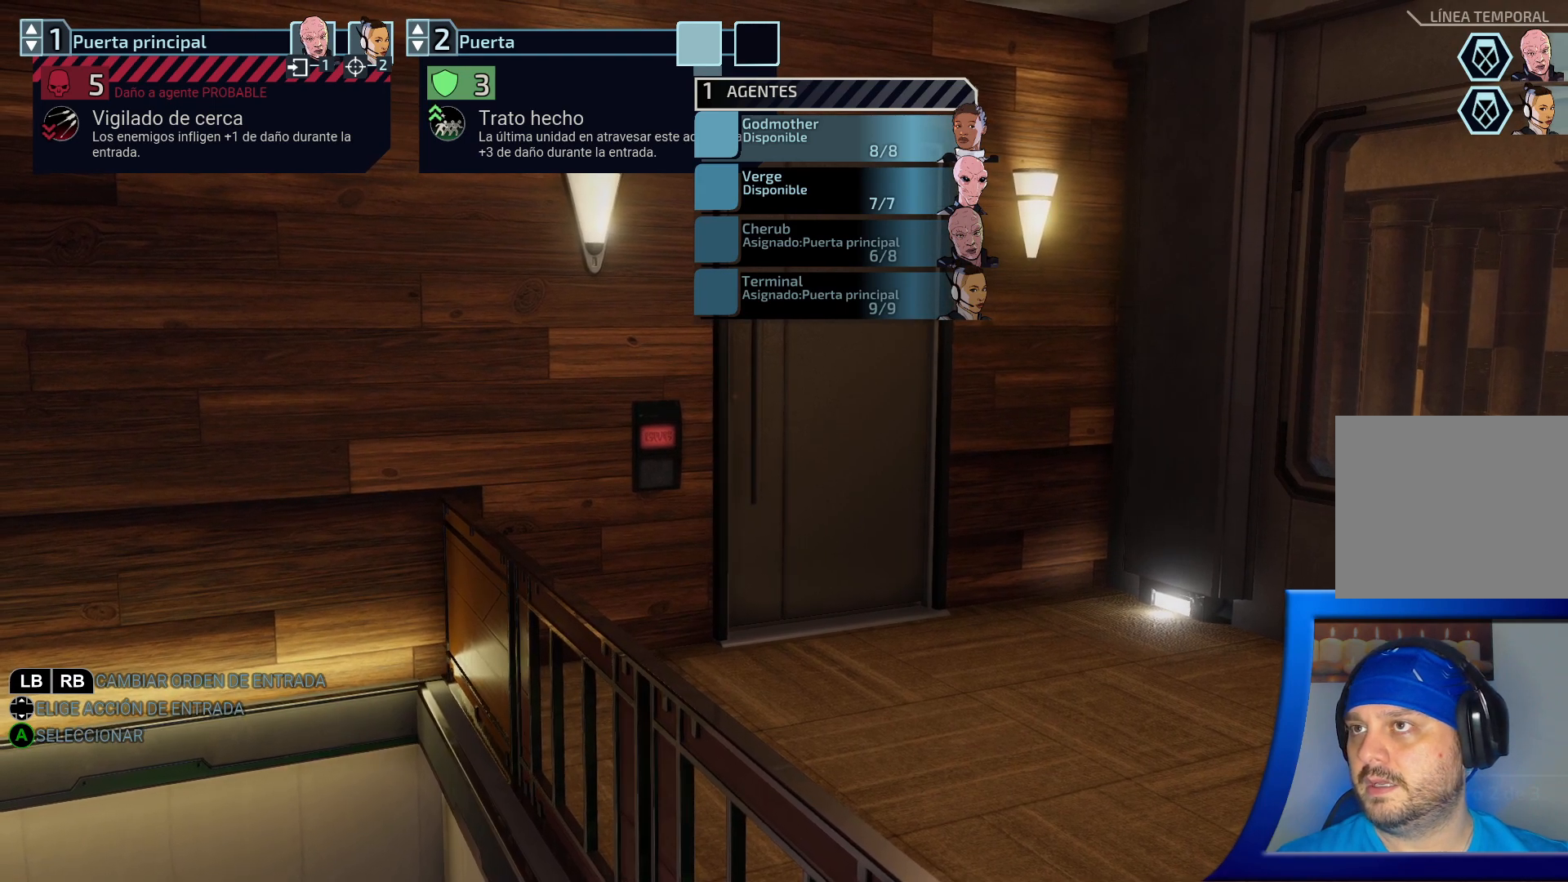
{"buttons": [], "left_stick": "center", "right_stick": "center", "events": [[50, "DPAD_DOWN", "up"]]}
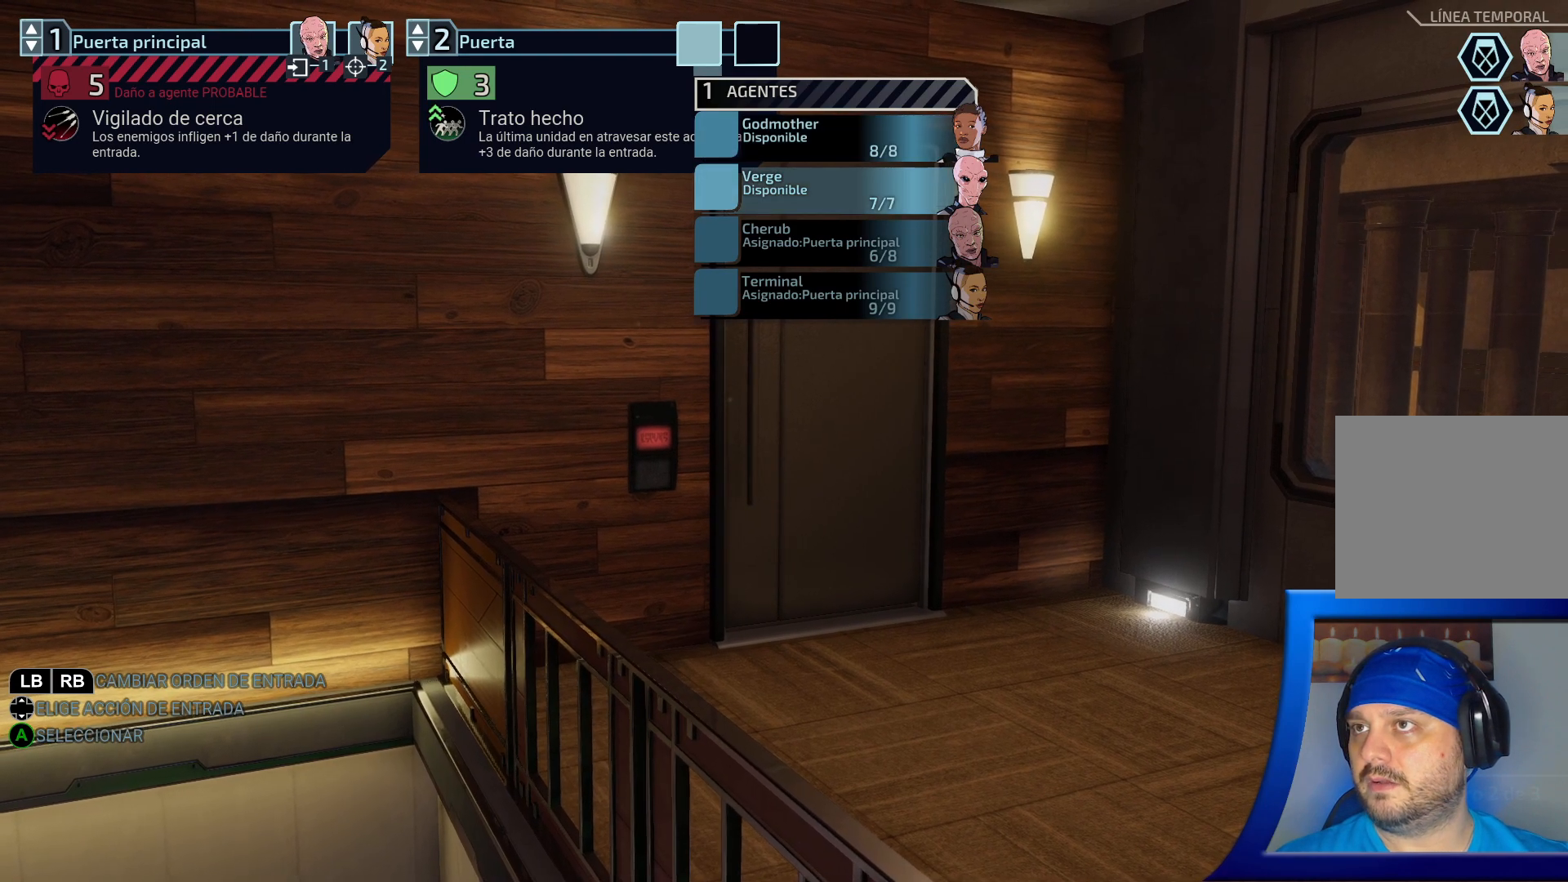
{"buttons": ["DPAD_DOWN"], "left_stick": "center", "right_stick": "center", "events": [[17, "DPAD_UP", "down"], [150, "DPAD_UP", "up"], [433, "DPAD_DOWN", "down"]]}
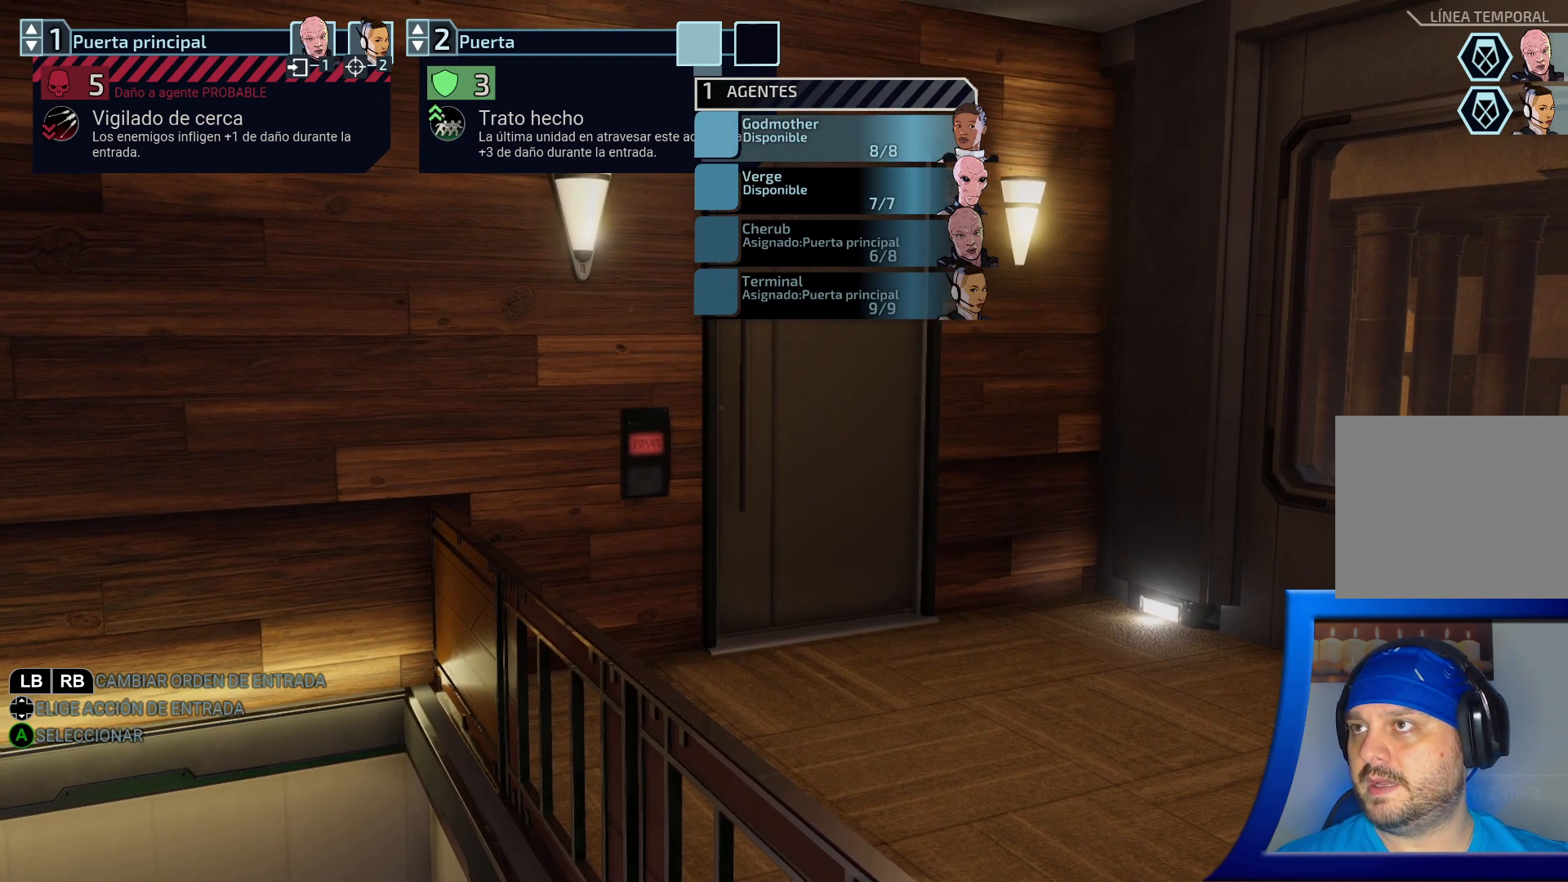
{"buttons": [], "left_stick": "center", "right_stick": "center", "events": [[83, "DPAD_DOWN", "up"], [300, "A", "down"], [417, "A", "up"]]}
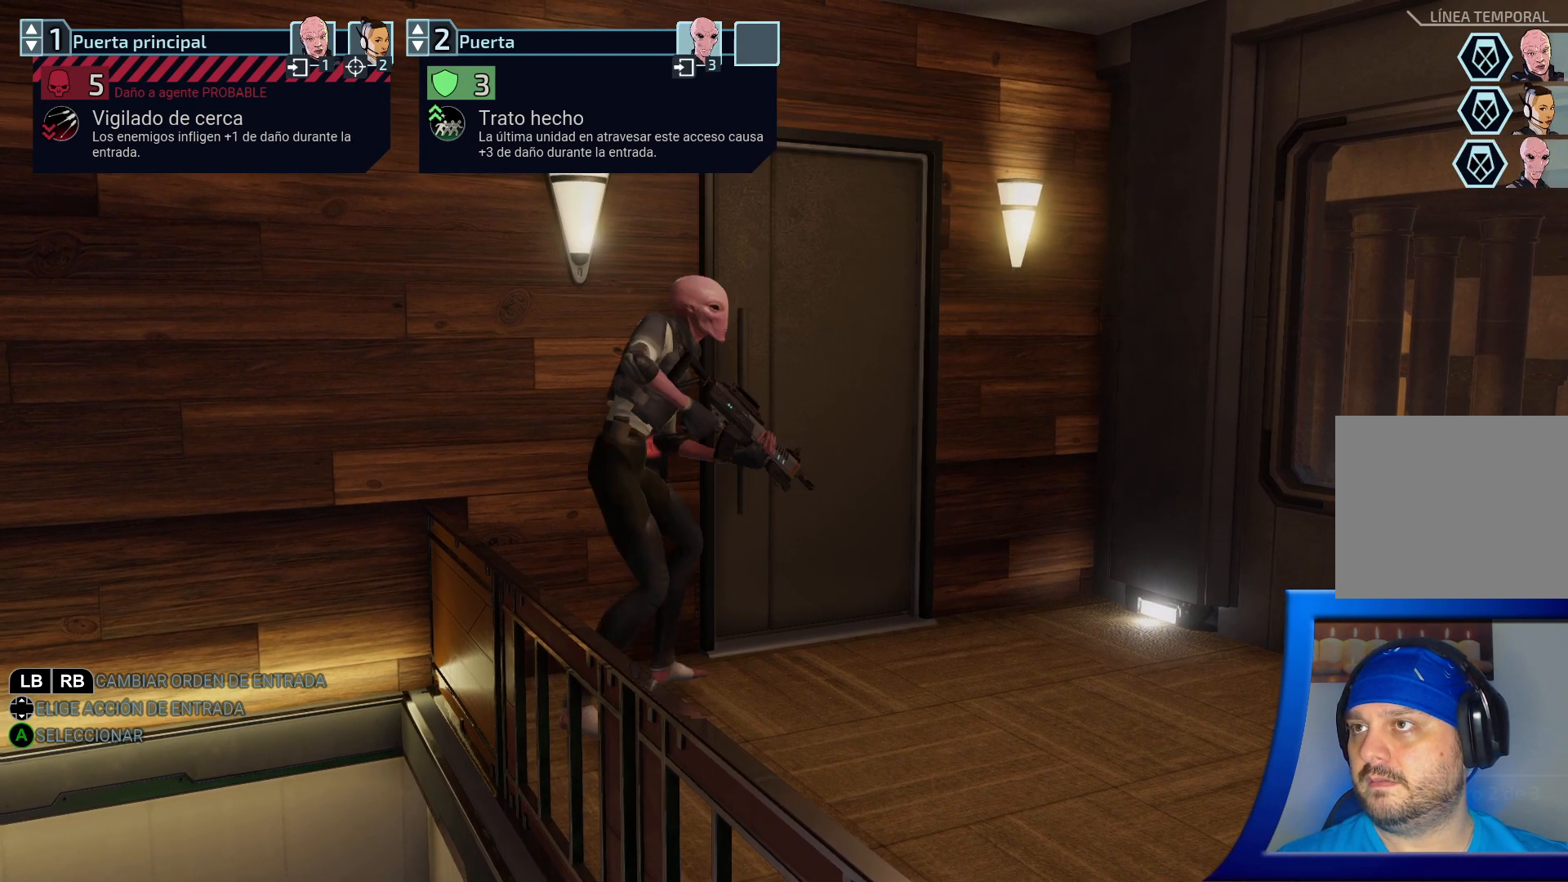
{"buttons": ["DPAD_RIGHT"], "left_stick": "center", "right_stick": "center", "events": [[483, "DPAD_RIGHT", "down"]]}
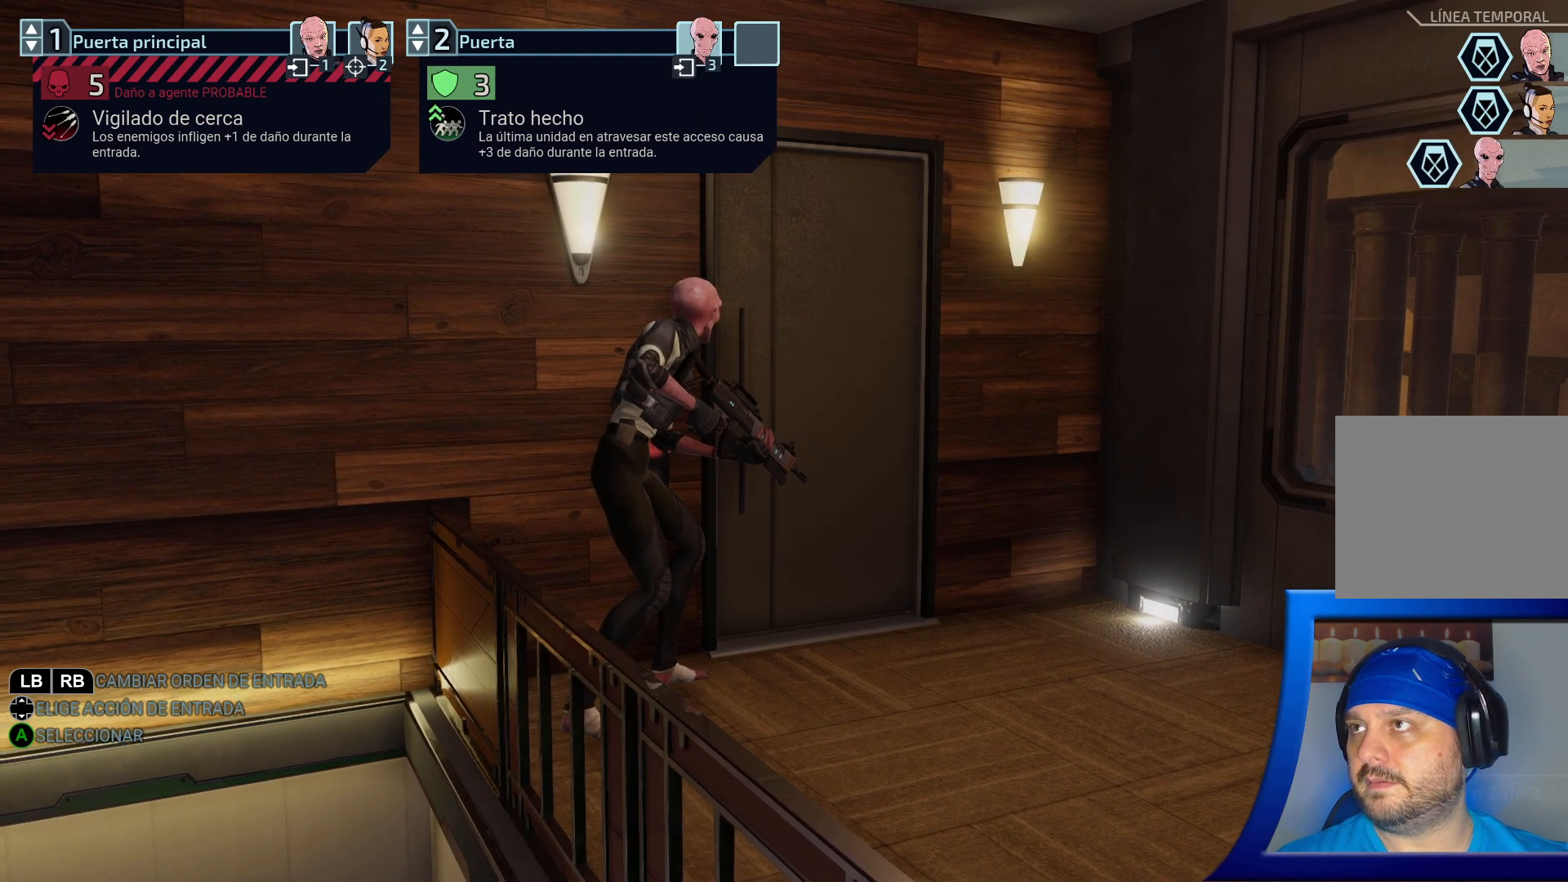
{"buttons": [], "left_stick": "center", "right_stick": "center", "events": [[133, "DPAD_RIGHT", "up"]]}
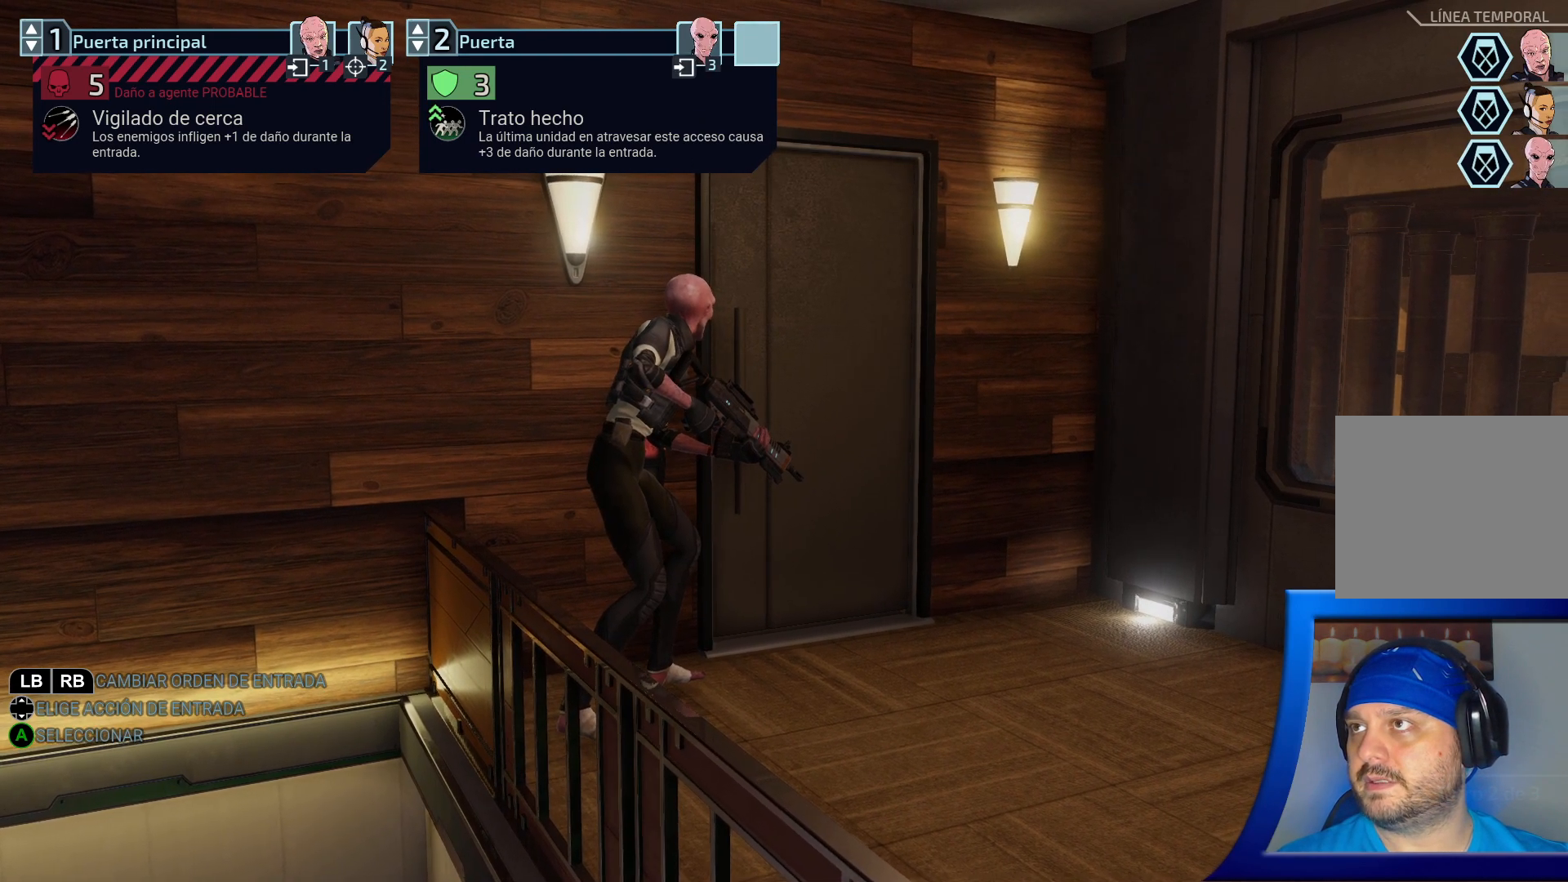
{"buttons": [], "left_stick": "center", "right_stick": "center", "events": [[17, "A", "down"], [133, "A", "up"]]}
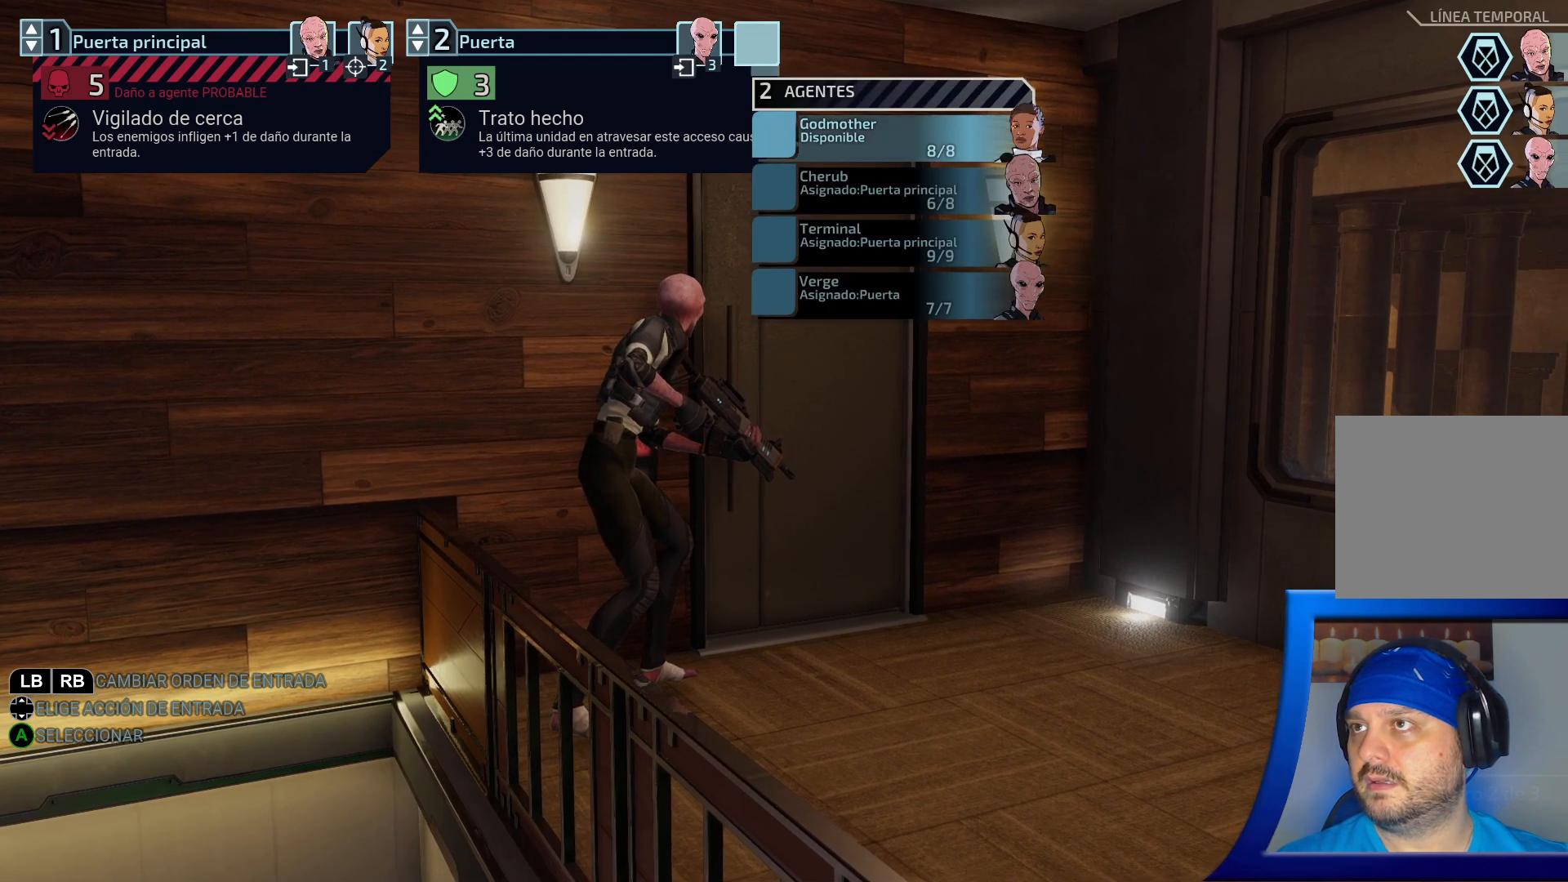
{"buttons": [], "left_stick": "center", "right_stick": "center", "events": []}
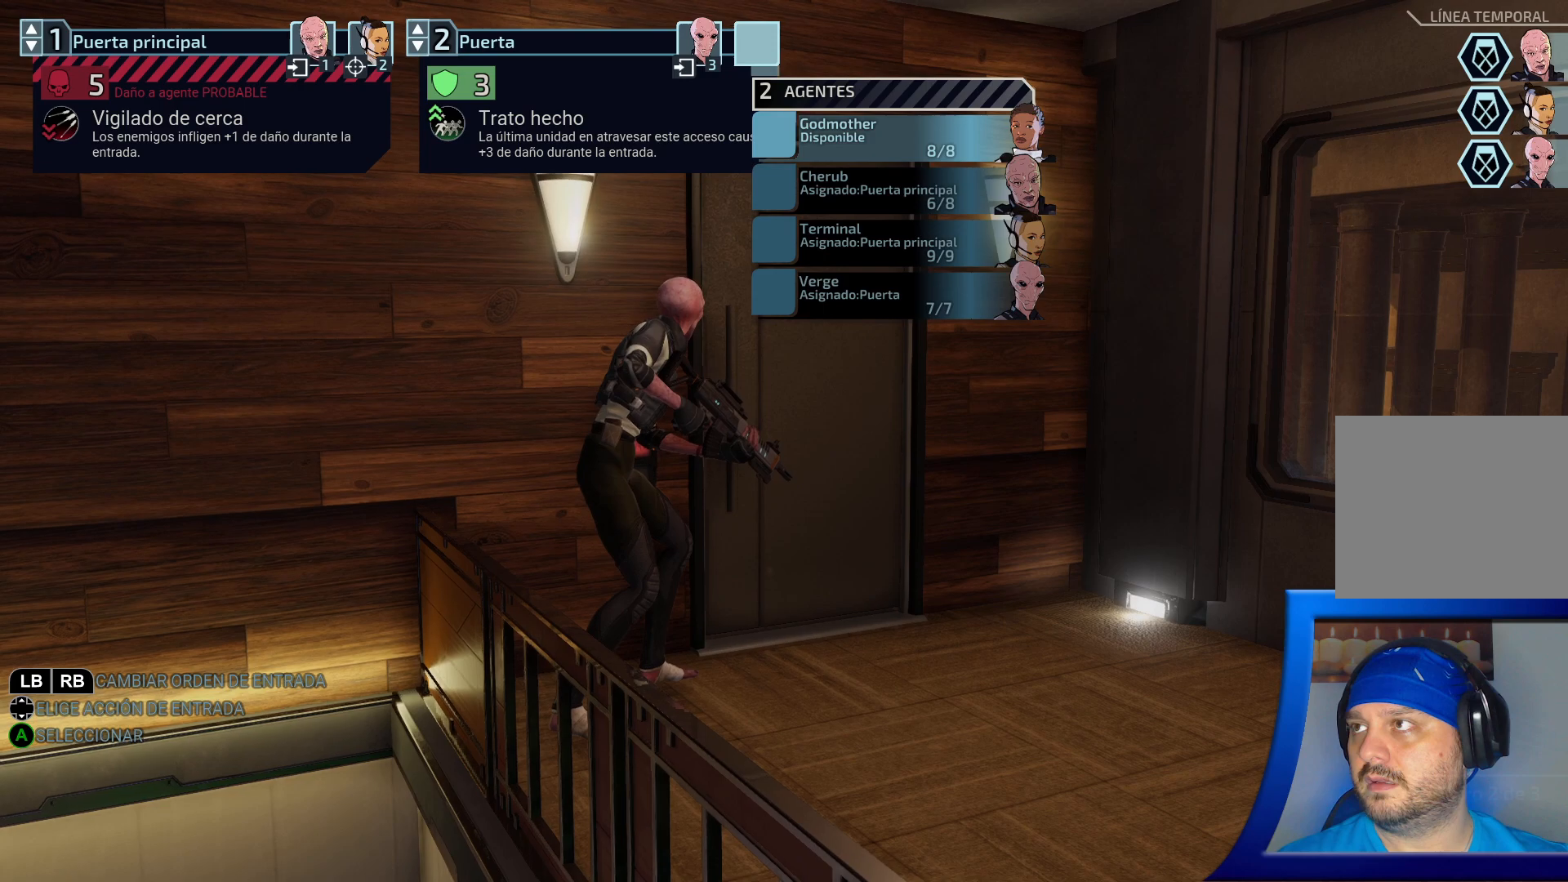
{"buttons": [], "left_stick": "center", "right_stick": "center", "events": []}
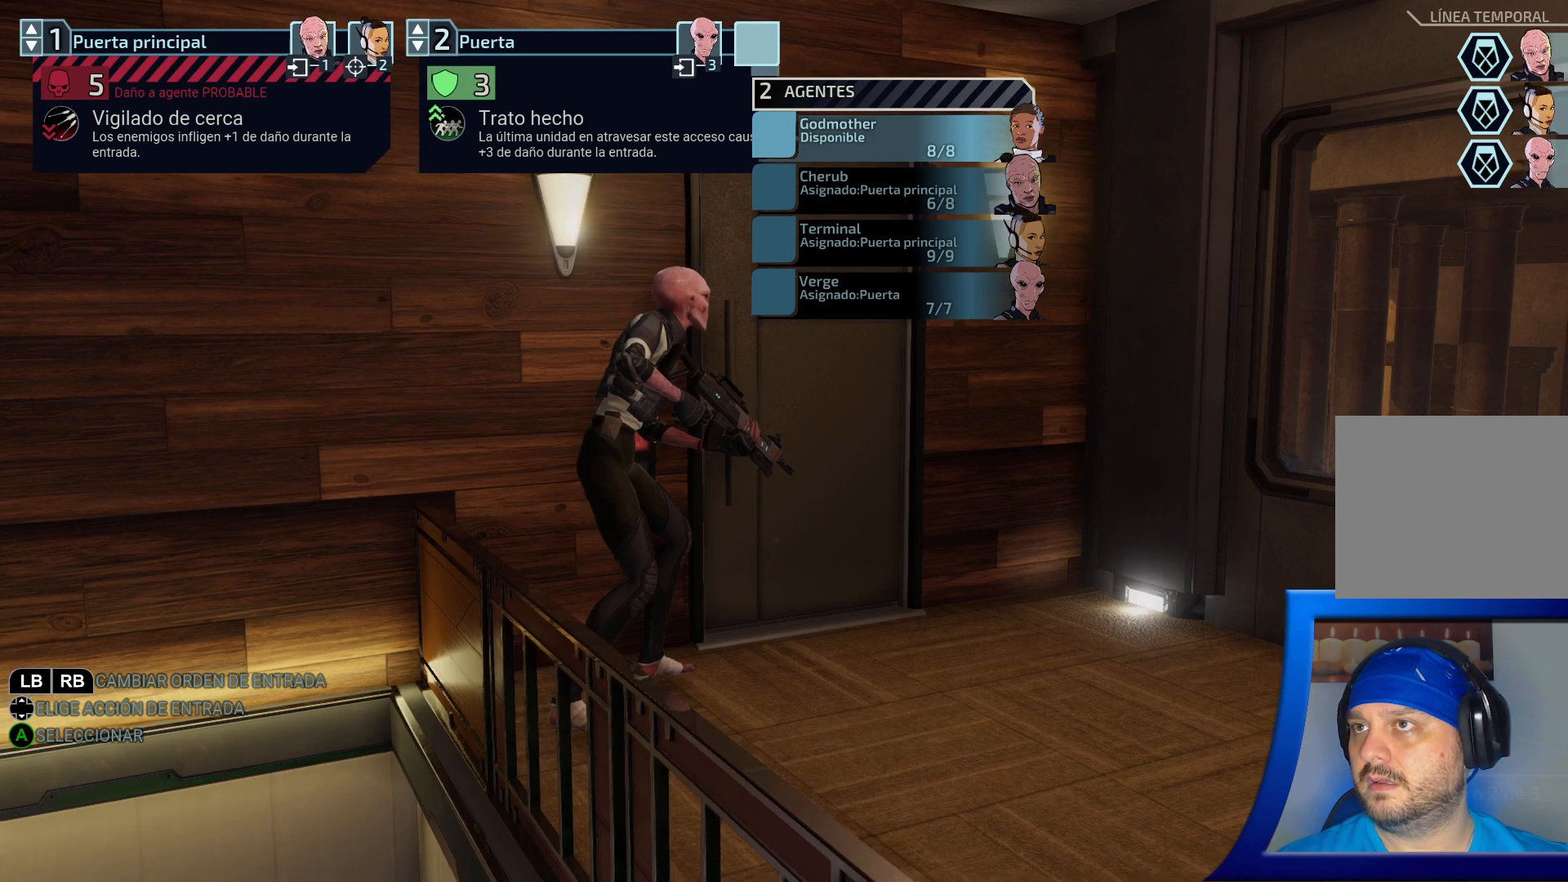
{"buttons": [], "left_stick": "center", "right_stick": "center", "events": [[67, "A", "down"], [200, "A", "up"]]}
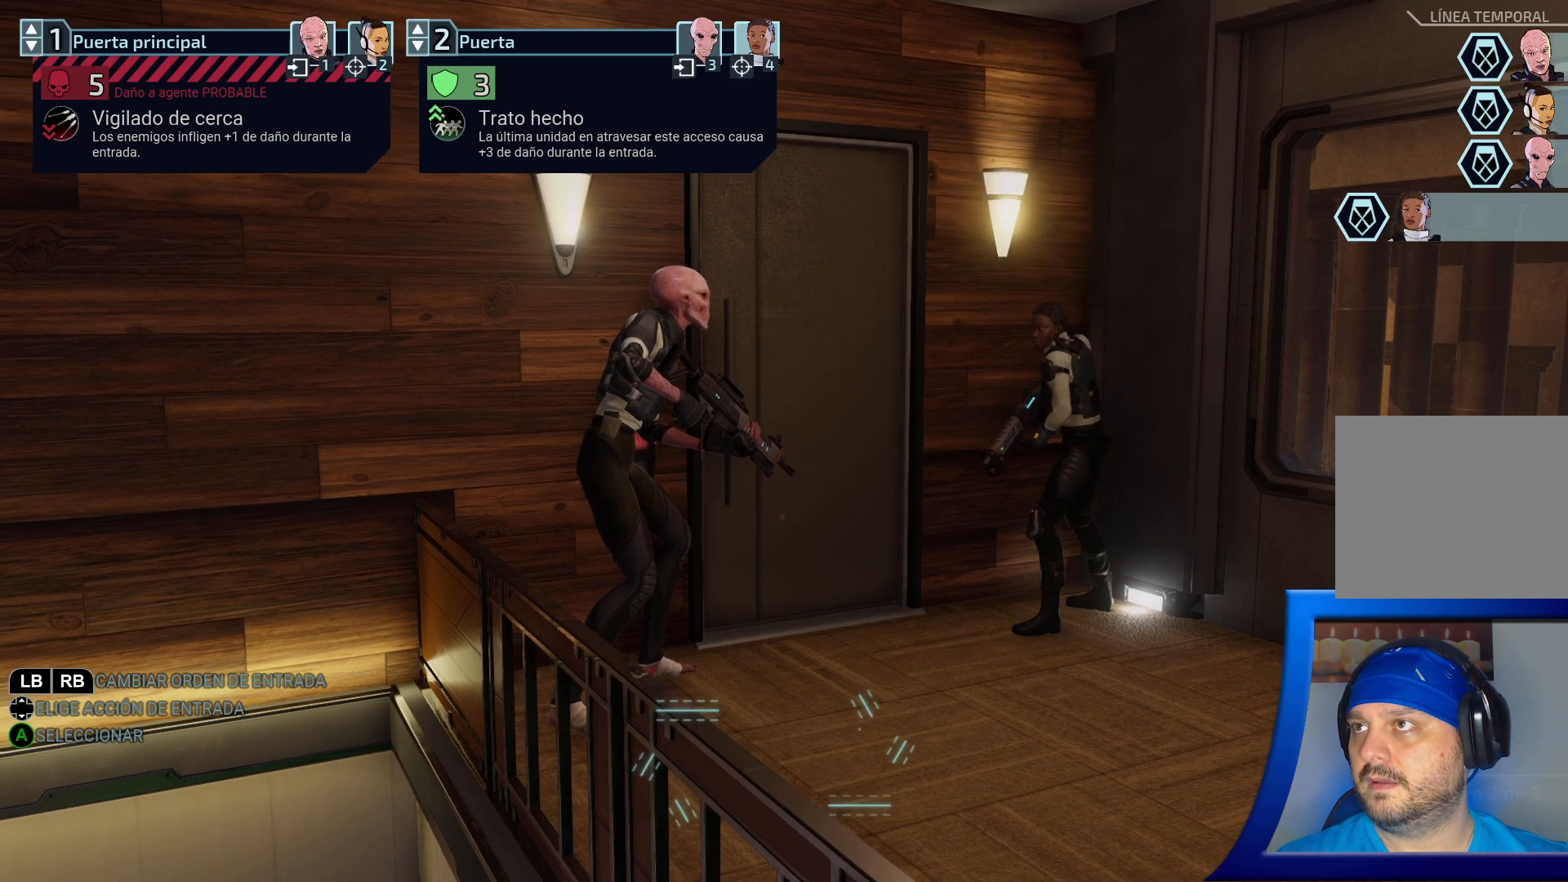
{"buttons": [], "left_stick": "center", "right_stick": "center", "events": []}
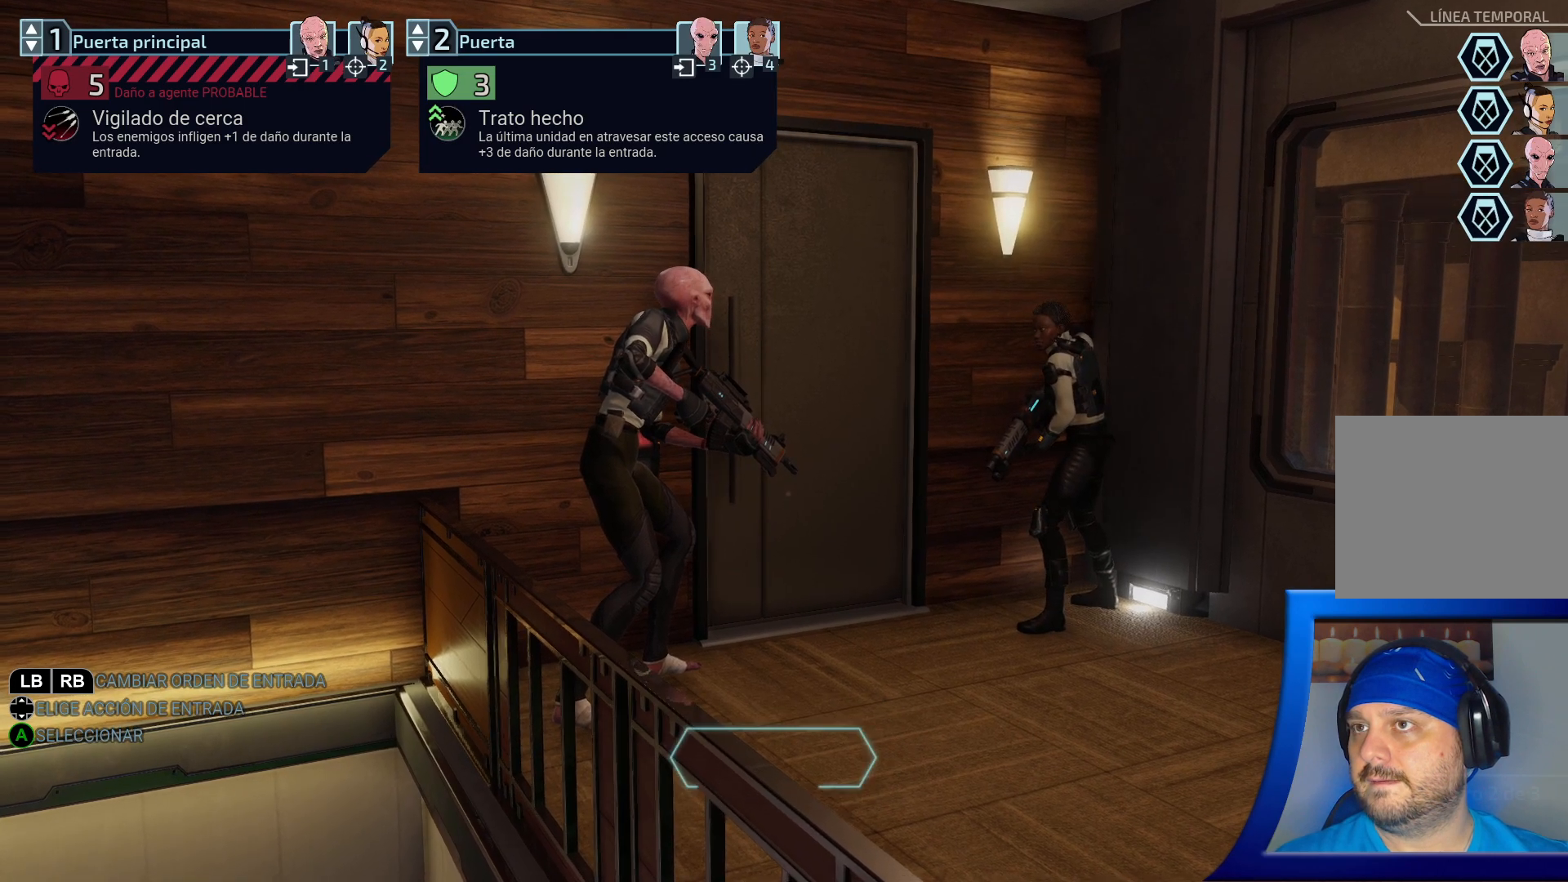
{"buttons": [], "left_stick": "center", "right_stick": "center", "events": []}
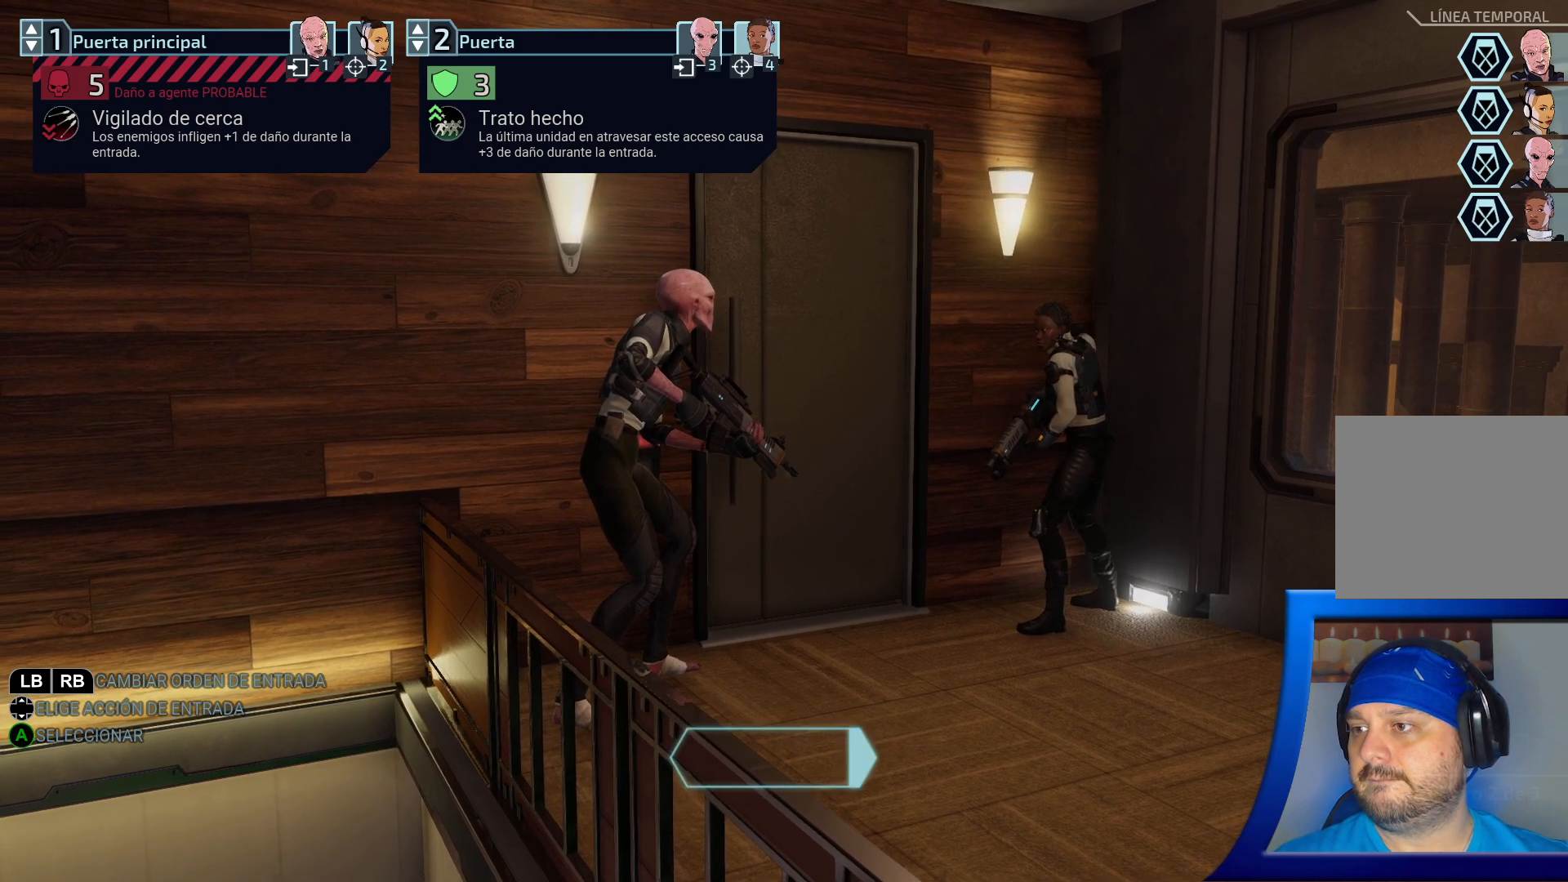
{"buttons": [], "left_stick": "center", "right_stick": "center", "events": []}
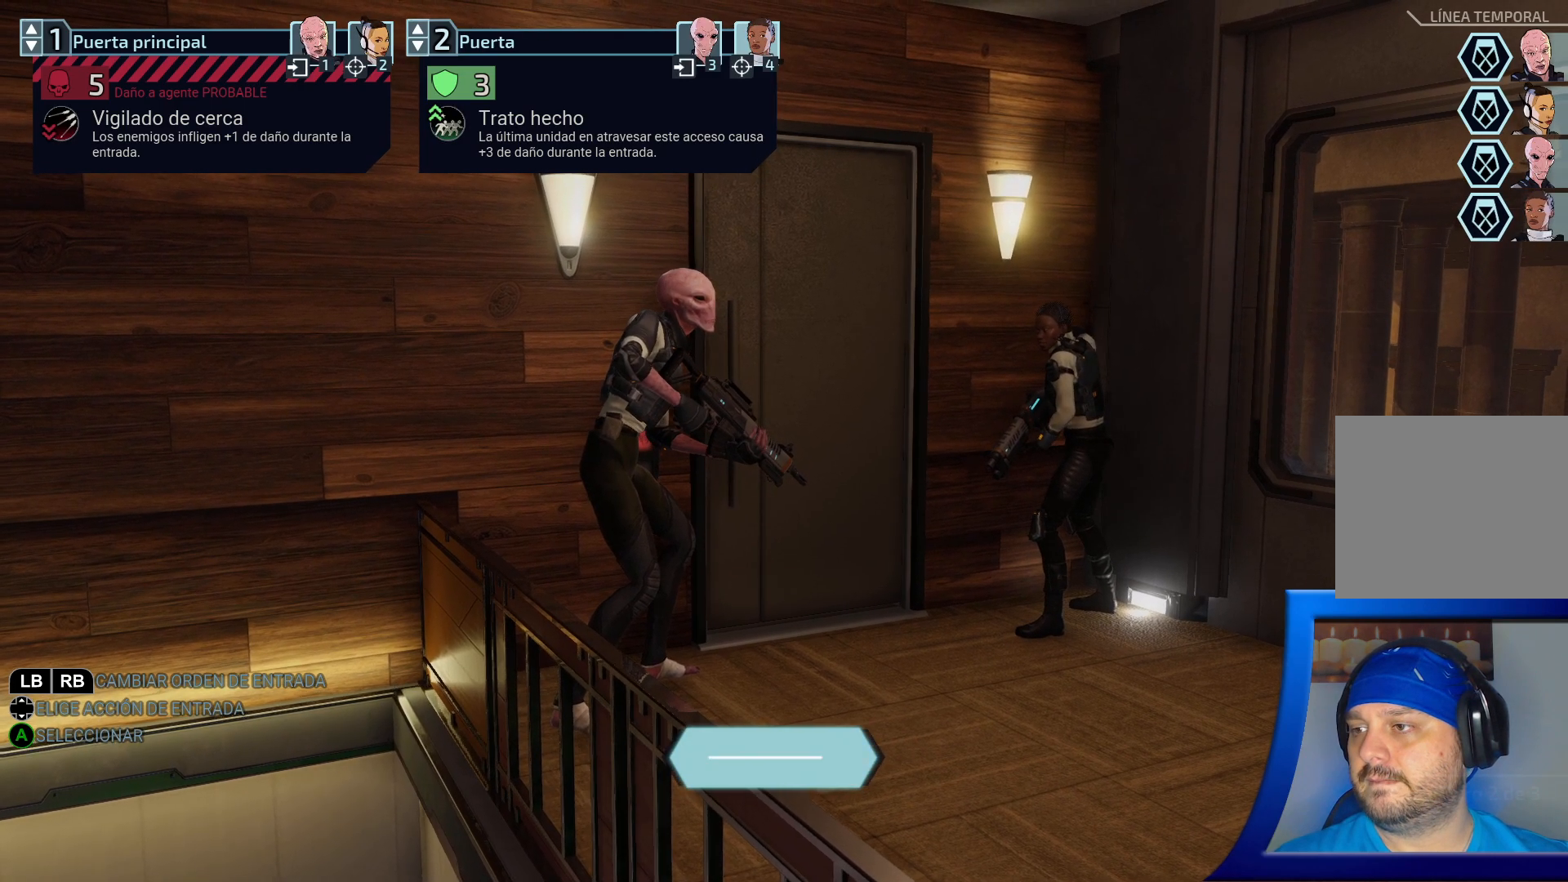
{"buttons": [], "left_stick": "center", "right_stick": "center", "events": []}
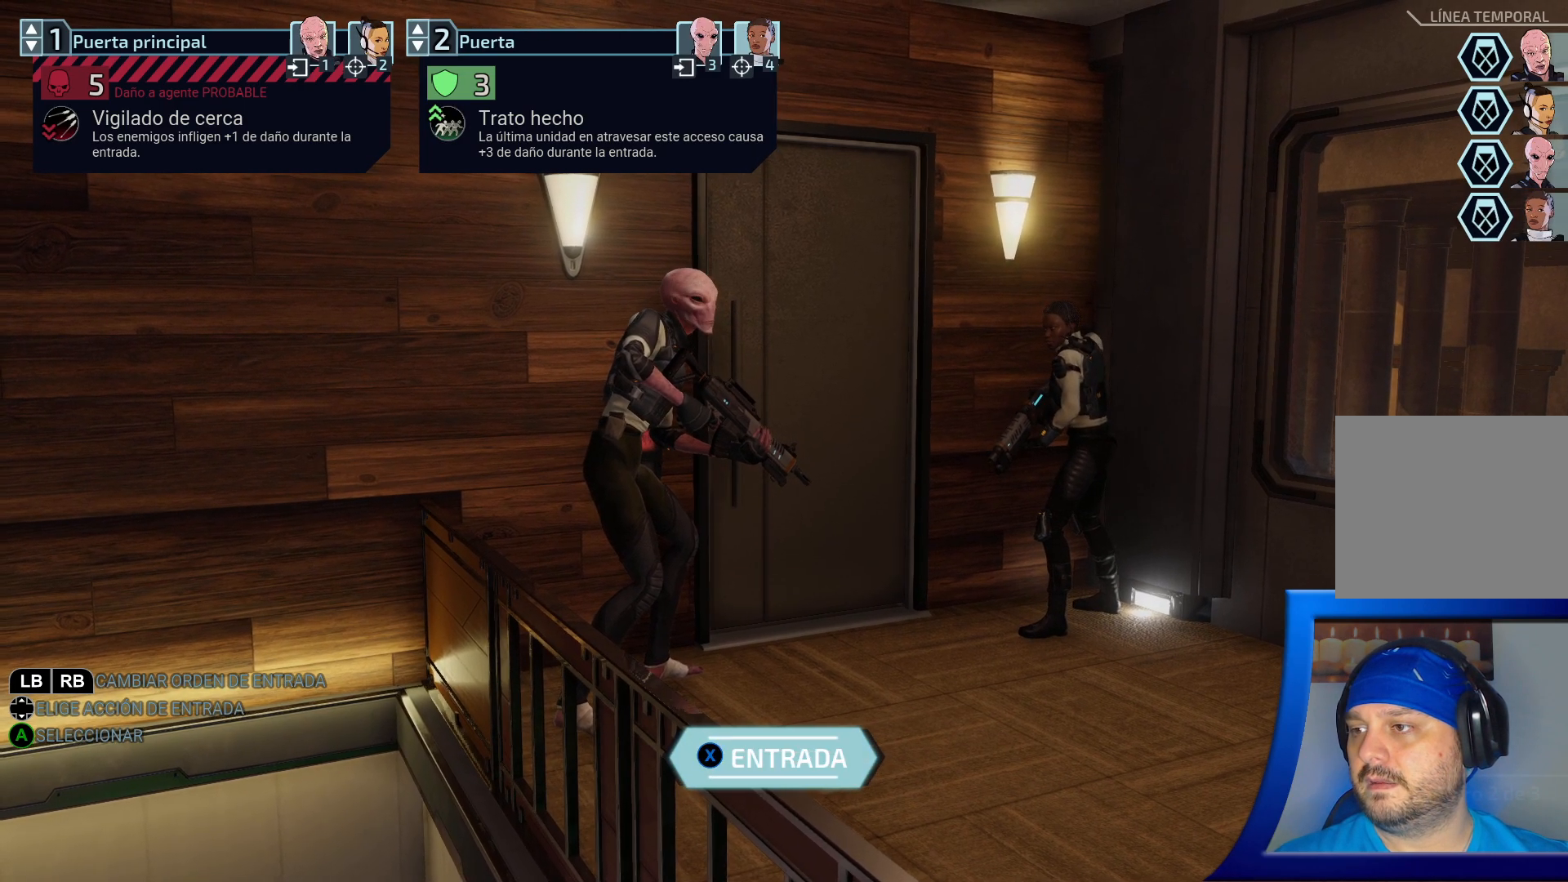
{"buttons": [], "left_stick": "center", "right_stick": "center", "events": []}
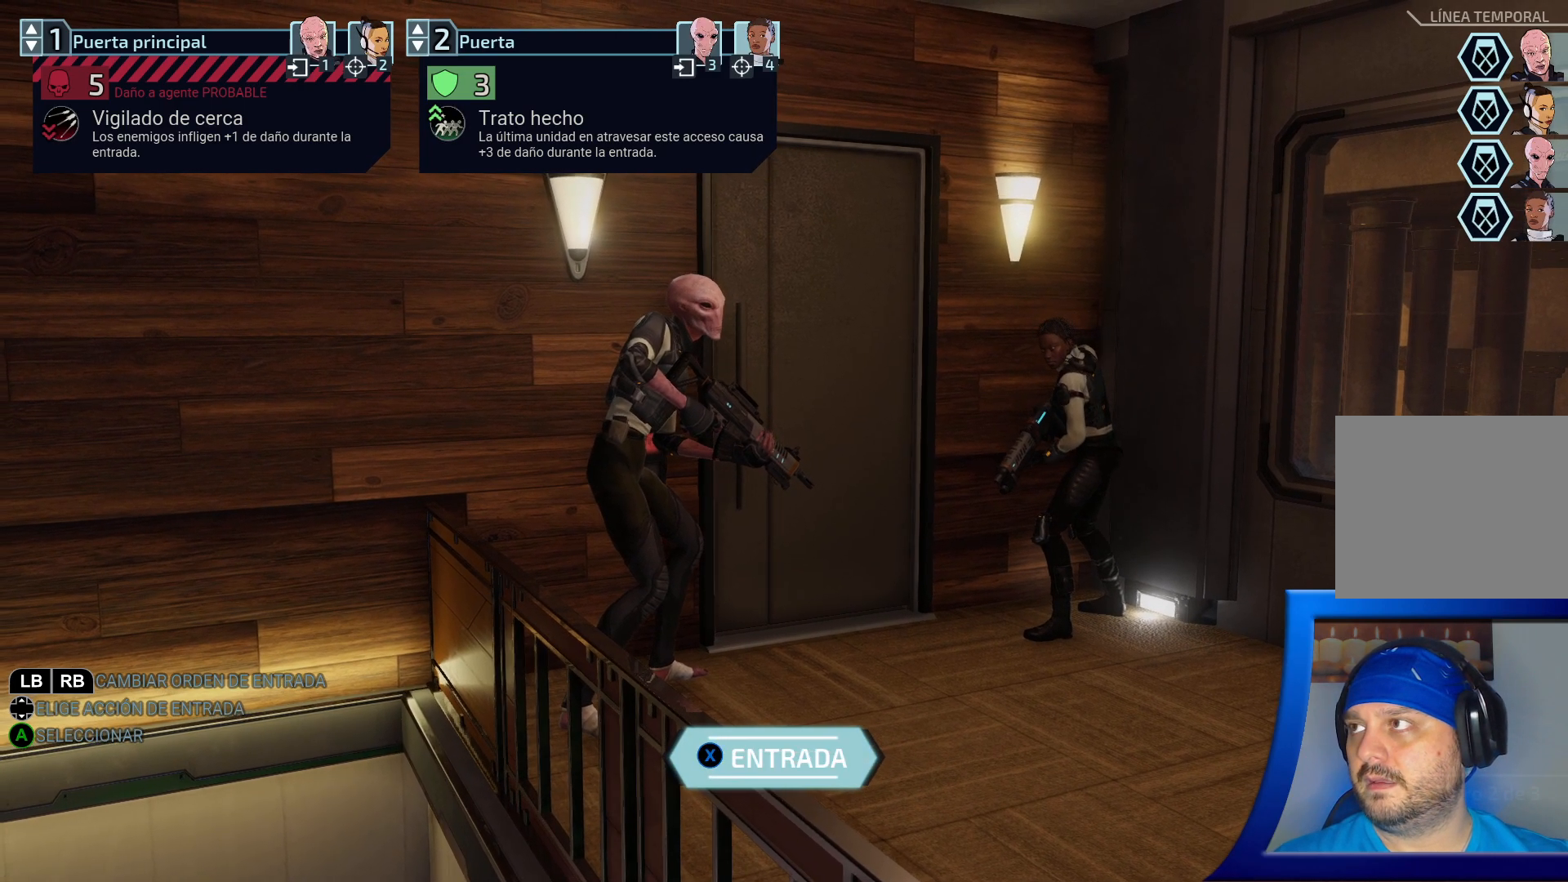
{"buttons": [], "left_stick": "center", "right_stick": "center", "events": []}
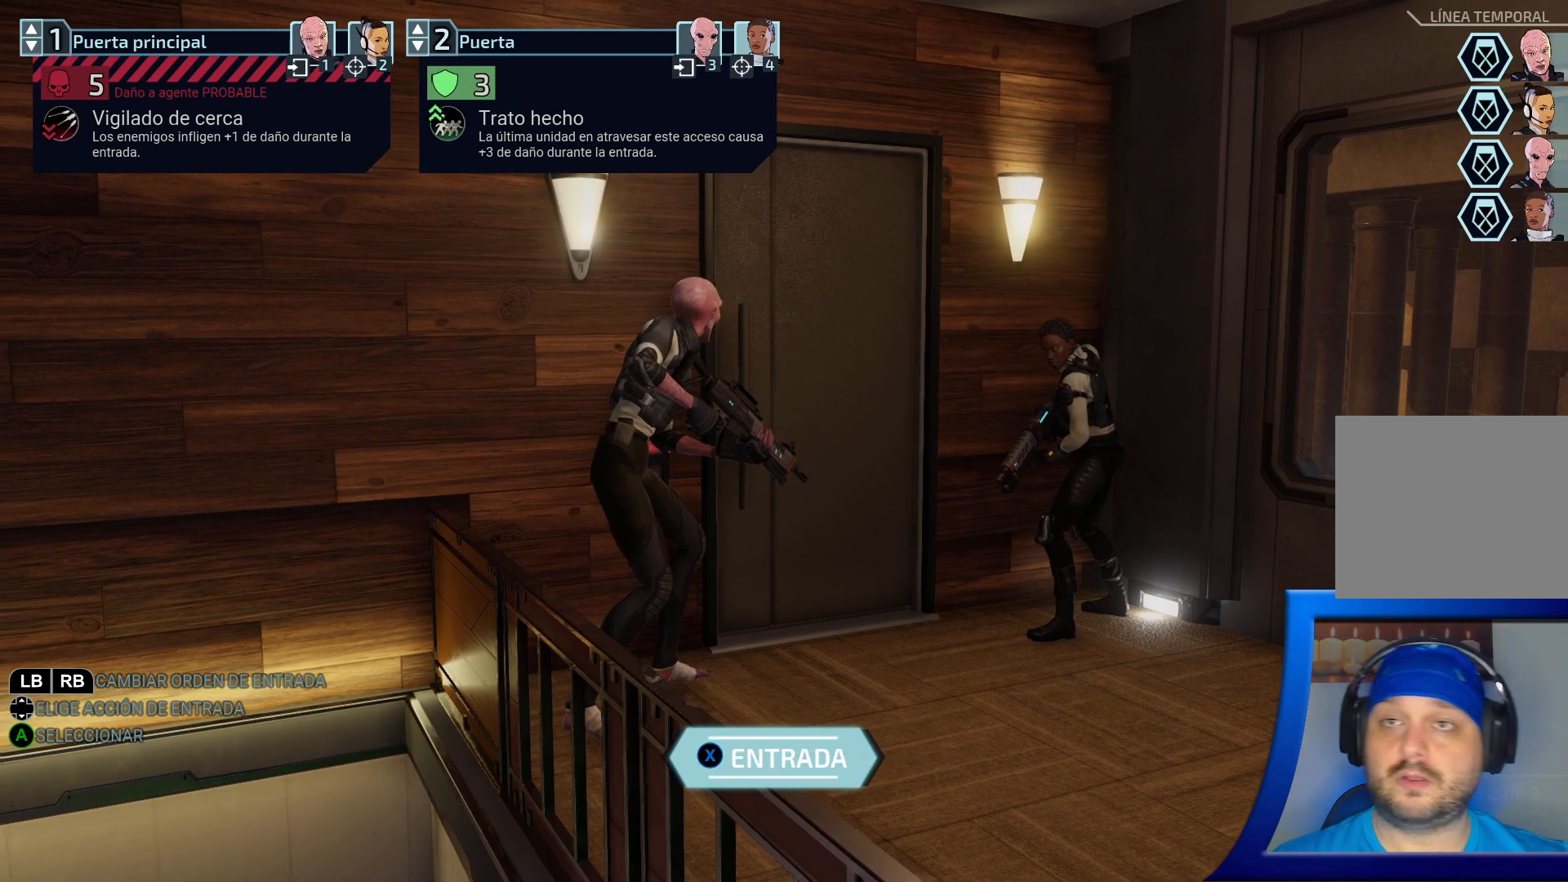
{"buttons": [], "left_stick": "center", "right_stick": "center", "events": [[383, "X", "down"], [483, "X", "up"]]}